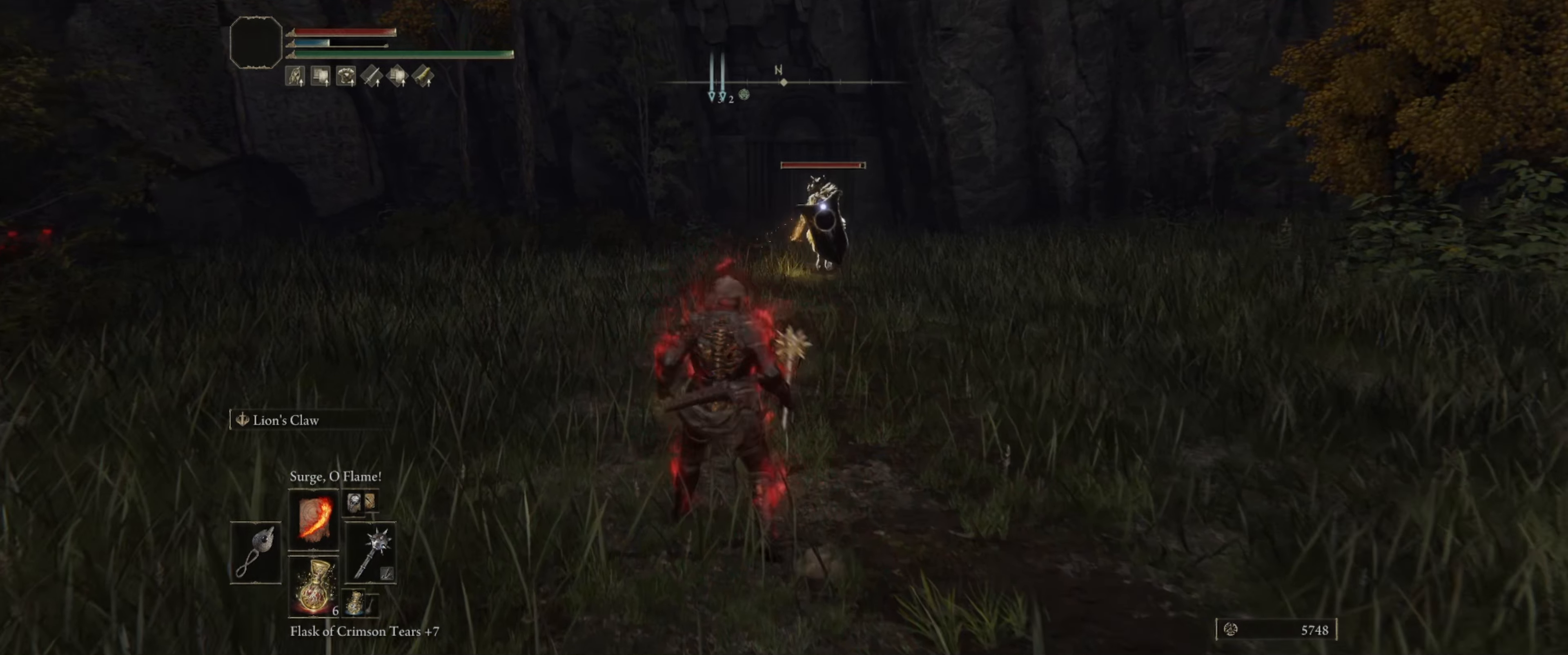
Gameplay with a controller (Xbox layout); each line is a JSON object with the inputs held at the frame after it. "events" lists button and stick changes between this image and that frame as [ms after this image, input, new state], when the widget could be followed in between. Not read: L3 R1 R3.
{"buttons": [], "left_stick": "up", "right_stick": "center", "events": [[350, "left_stick", "right"], [467, "left_stick", "up"]]}
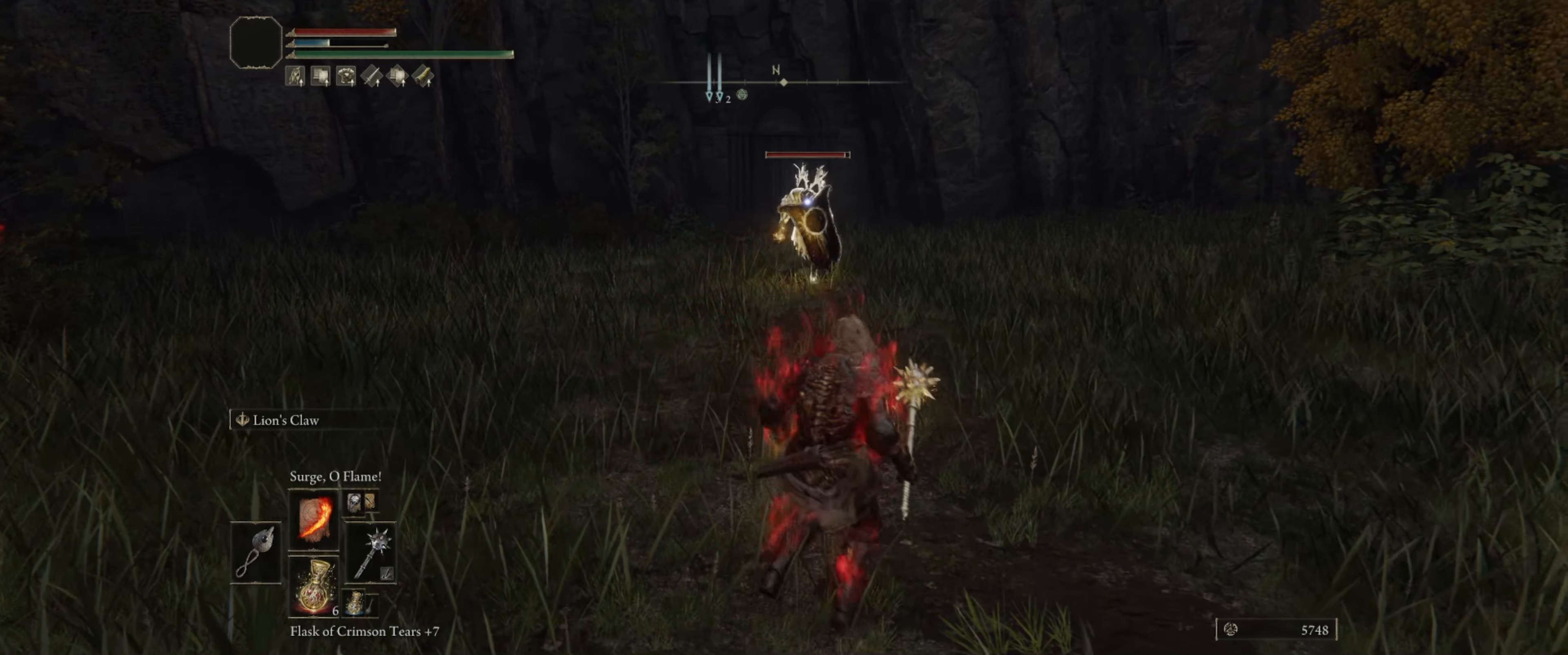
{"buttons": [], "left_stick": "up-right", "right_stick": "center", "events": [[150, "left_stick", "center"], [234, "left_stick", "right"], [467, "left_stick", "up-right"]]}
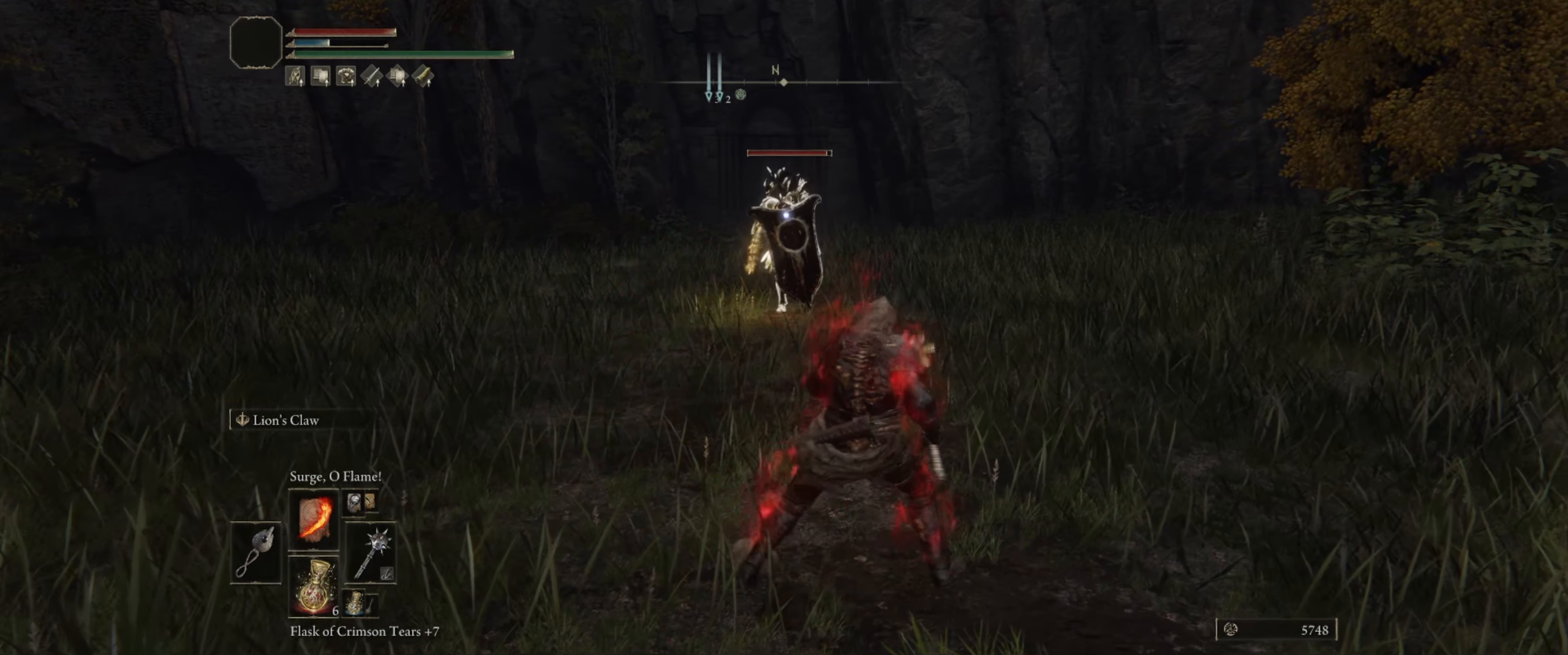
{"buttons": [], "left_stick": "down-right", "right_stick": "center", "events": [[34, "left_stick", "up"], [234, "left_stick", "down"], [367, "left_stick", "down-right"]]}
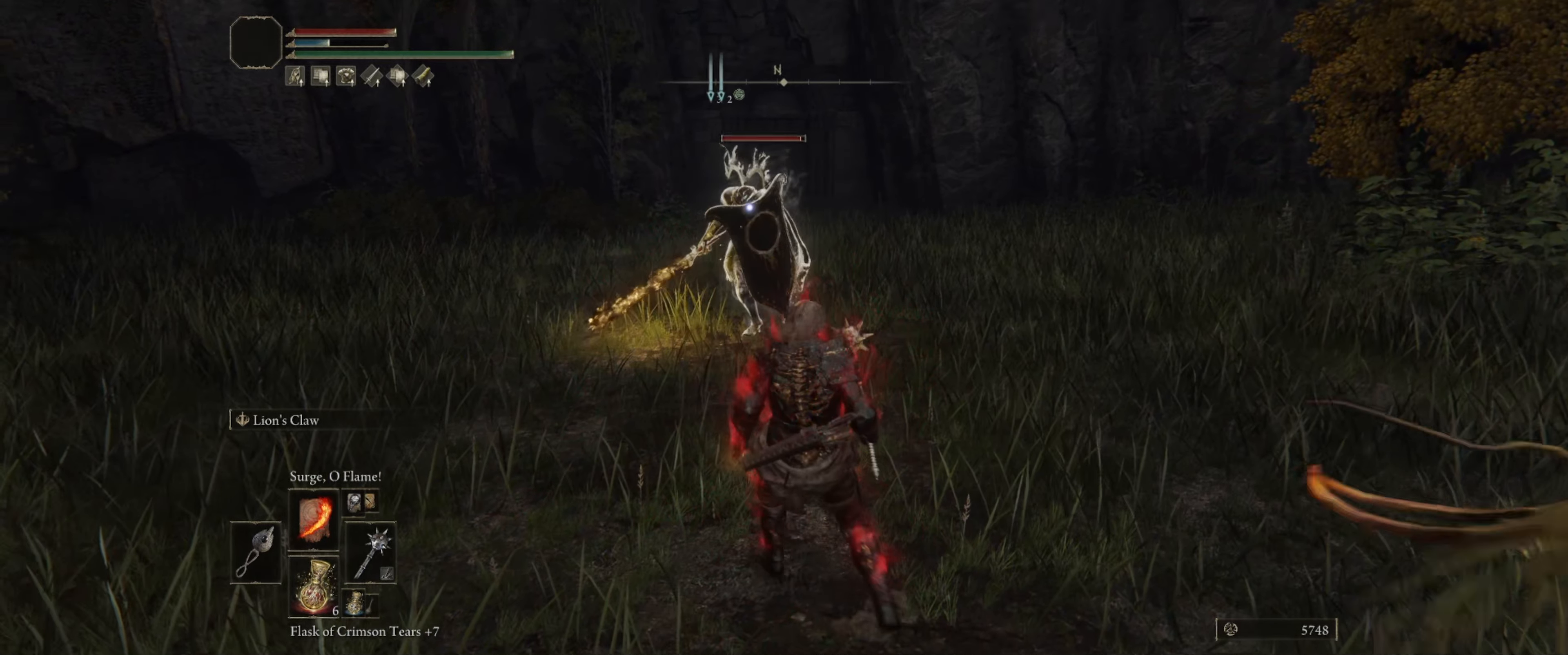
{"buttons": [], "left_stick": "down", "right_stick": "center", "events": [[150, "left_stick", "down"]]}
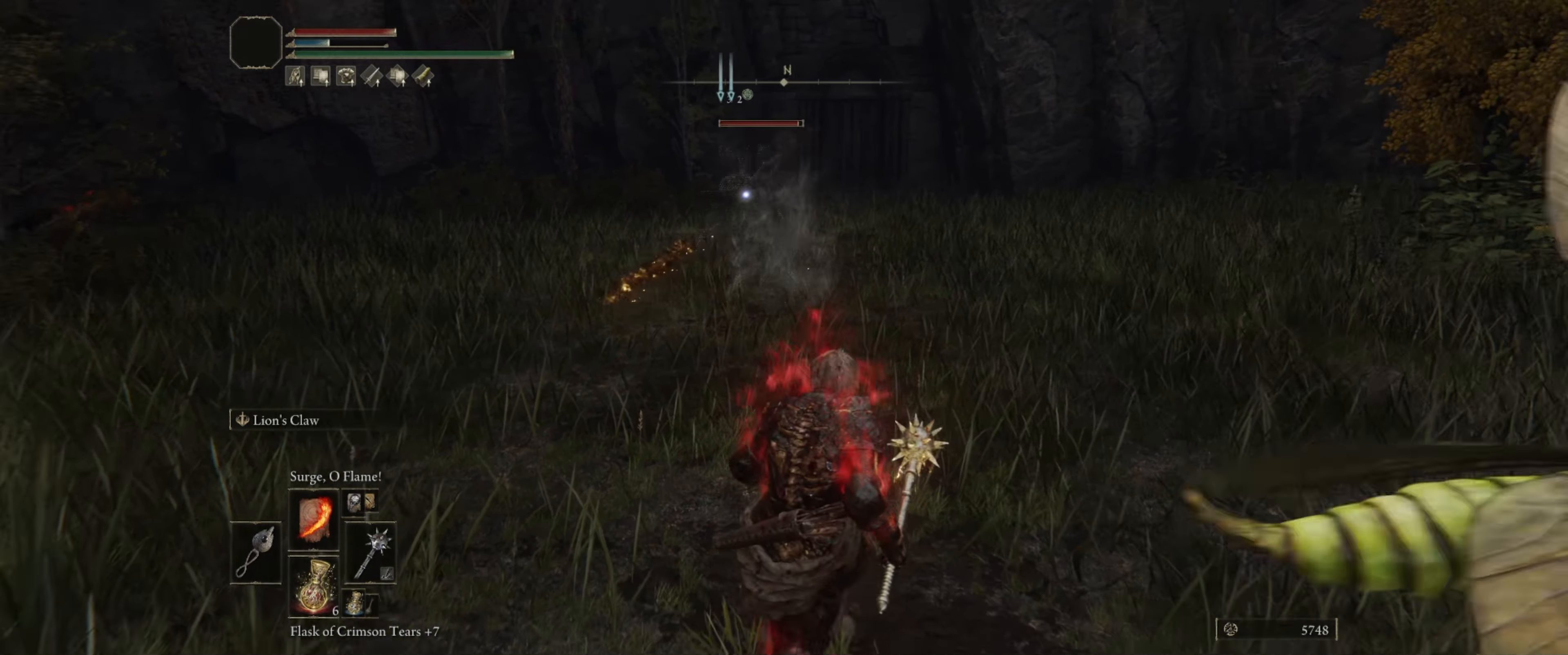
{"buttons": [], "left_stick": "down", "right_stick": "center", "events": [[17, "B", "down"], [117, "B", "up"]]}
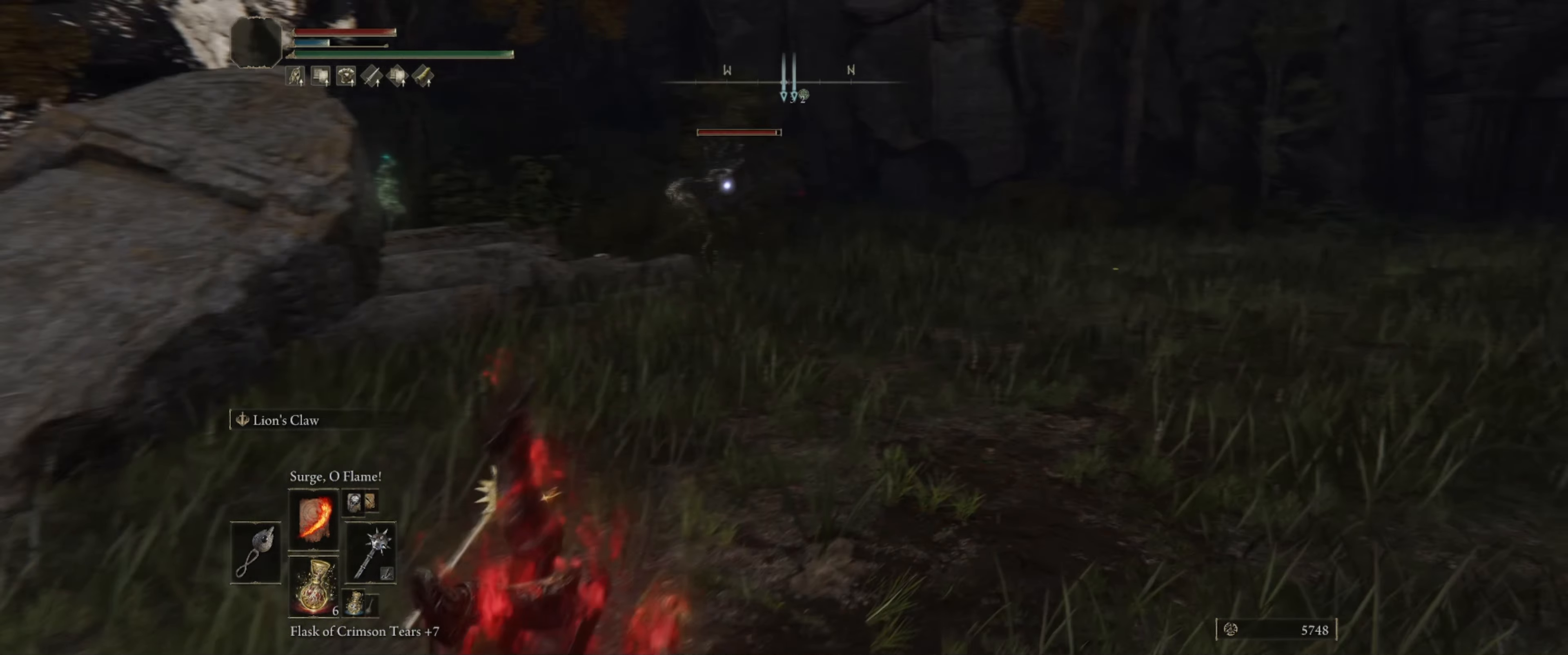
{"buttons": [], "left_stick": "down", "right_stick": "center", "events": []}
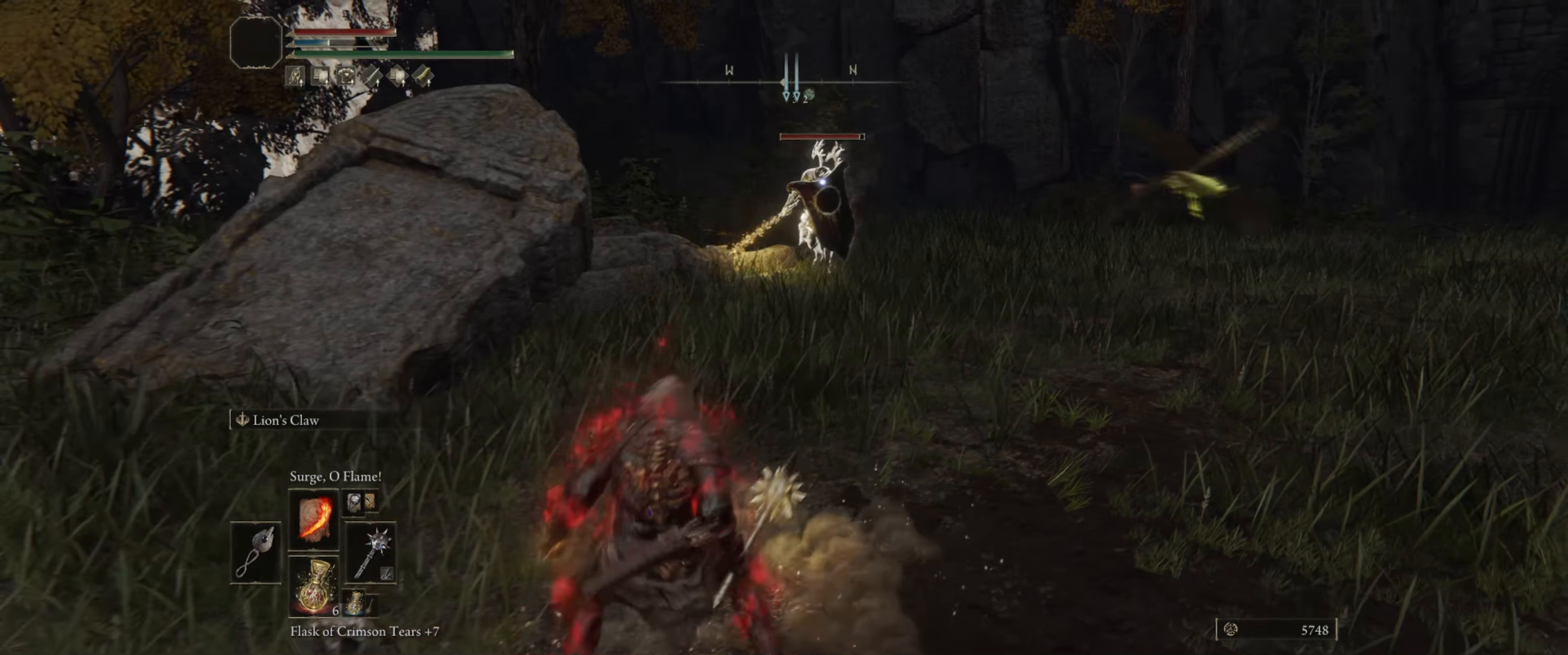
{"buttons": [], "left_stick": "right", "right_stick": "center", "events": [[500, "left_stick", "right"]]}
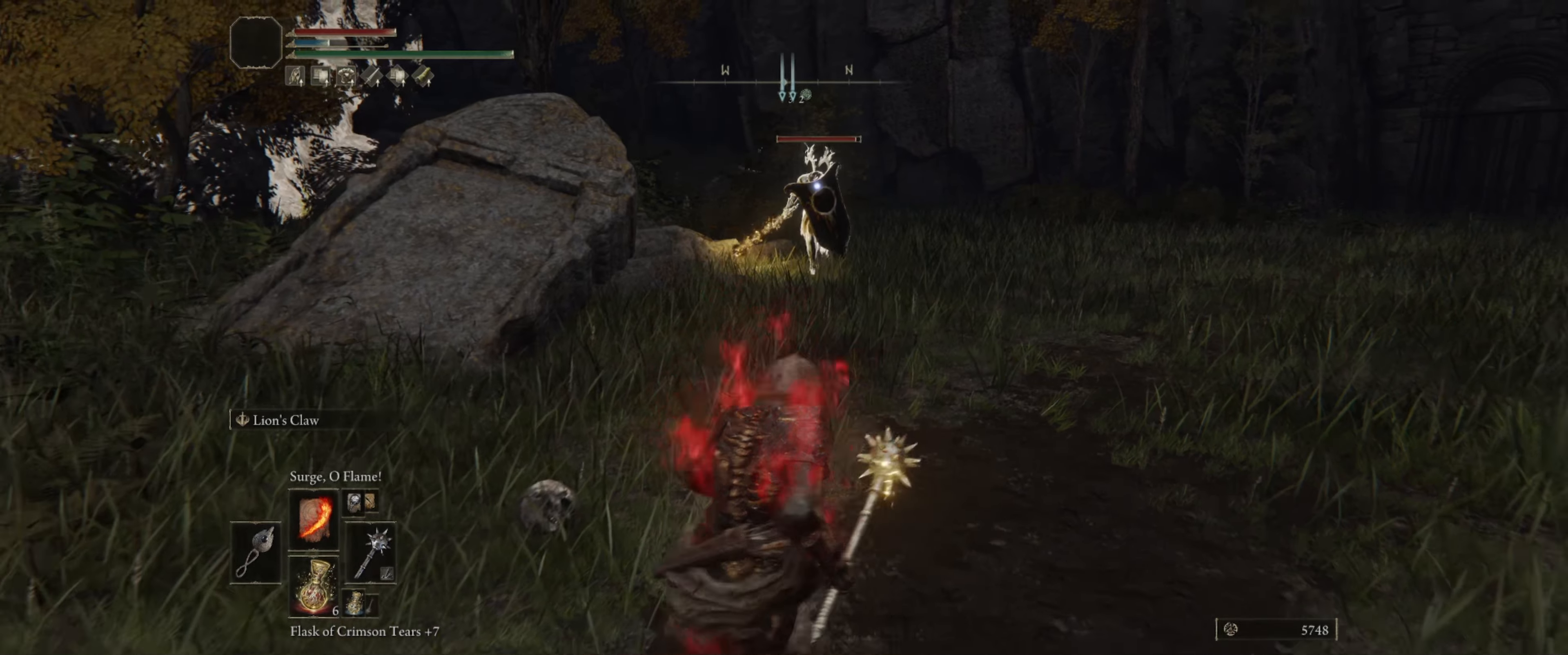
{"buttons": ["L1"], "left_stick": "up", "right_stick": "center", "events": [[66, "left_stick", "up-right"], [216, "left_stick", "up"], [250, "L1", "down"]]}
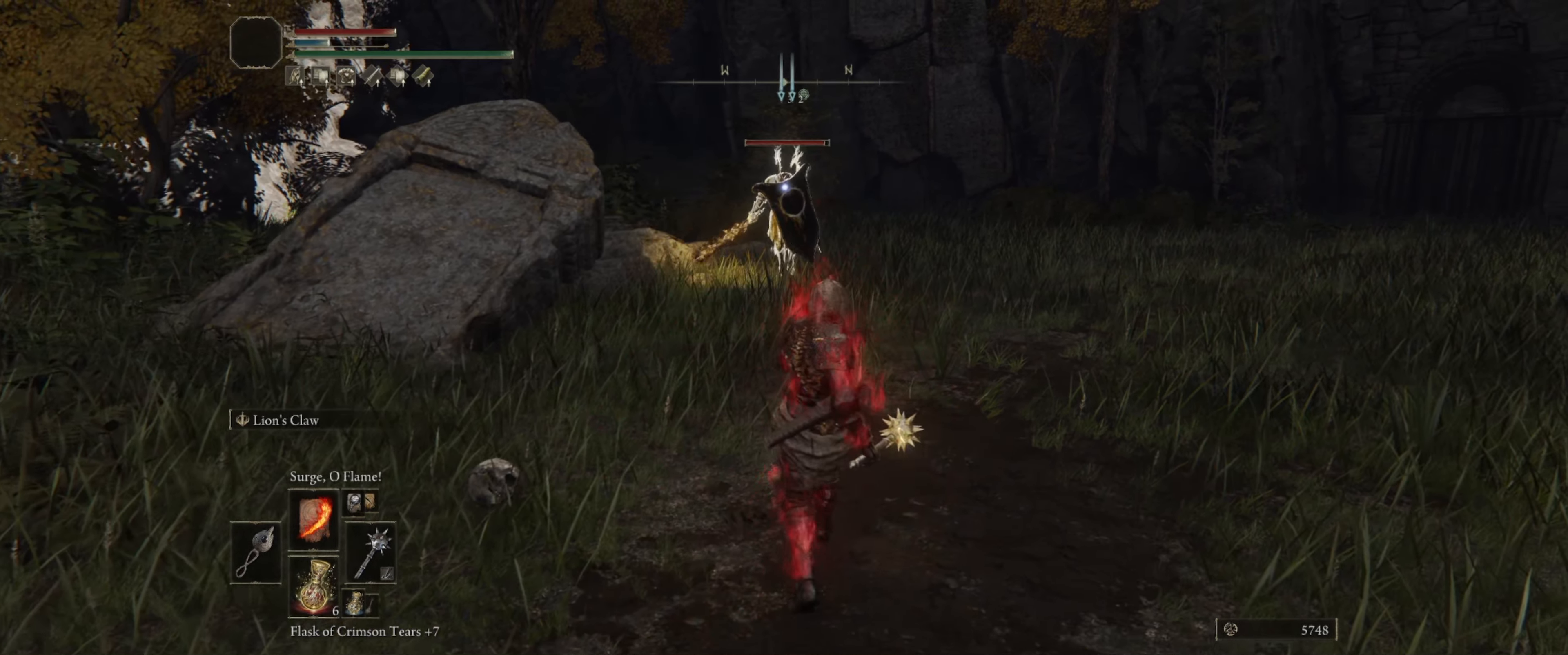
{"buttons": ["L1"], "left_stick": "center", "right_stick": "center", "events": [[500, "left_stick", "center"]]}
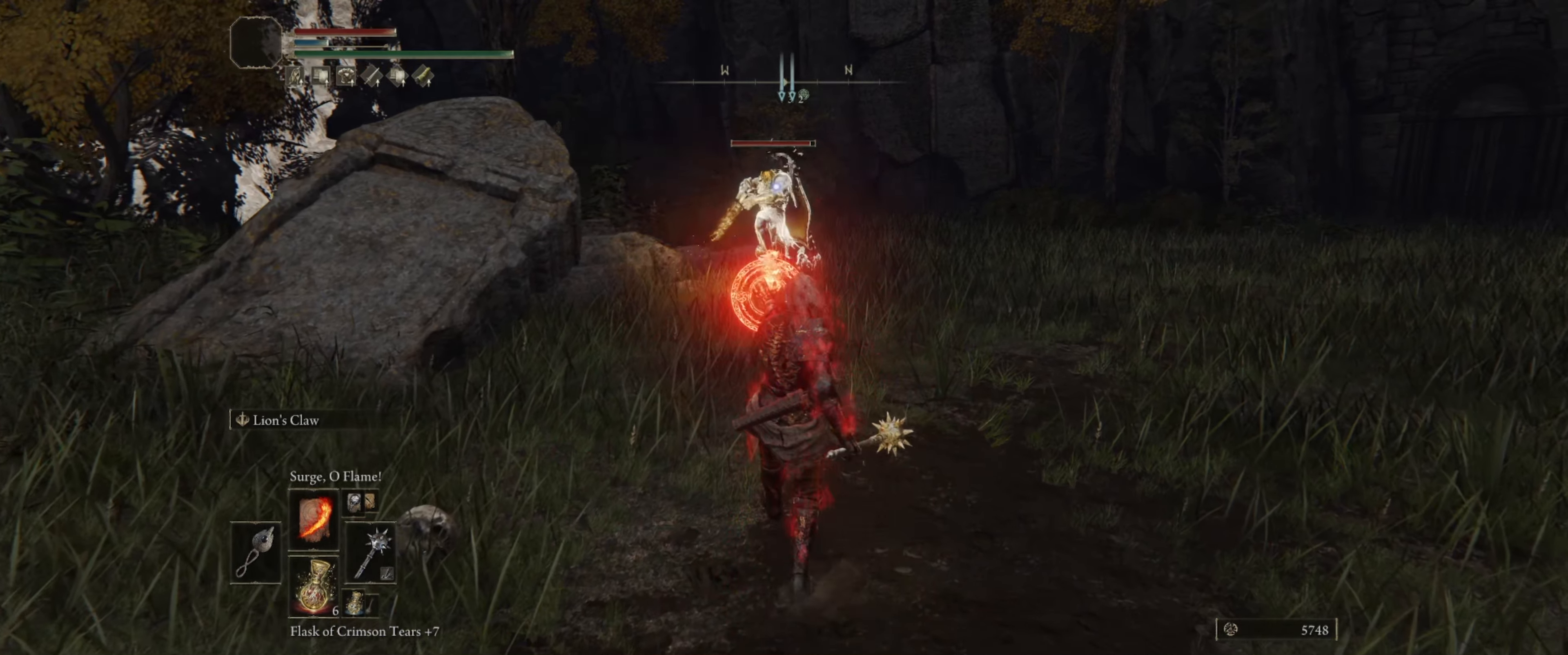
{"buttons": ["L1"], "left_stick": "down", "right_stick": "center", "events": [[133, "left_stick", "down"]]}
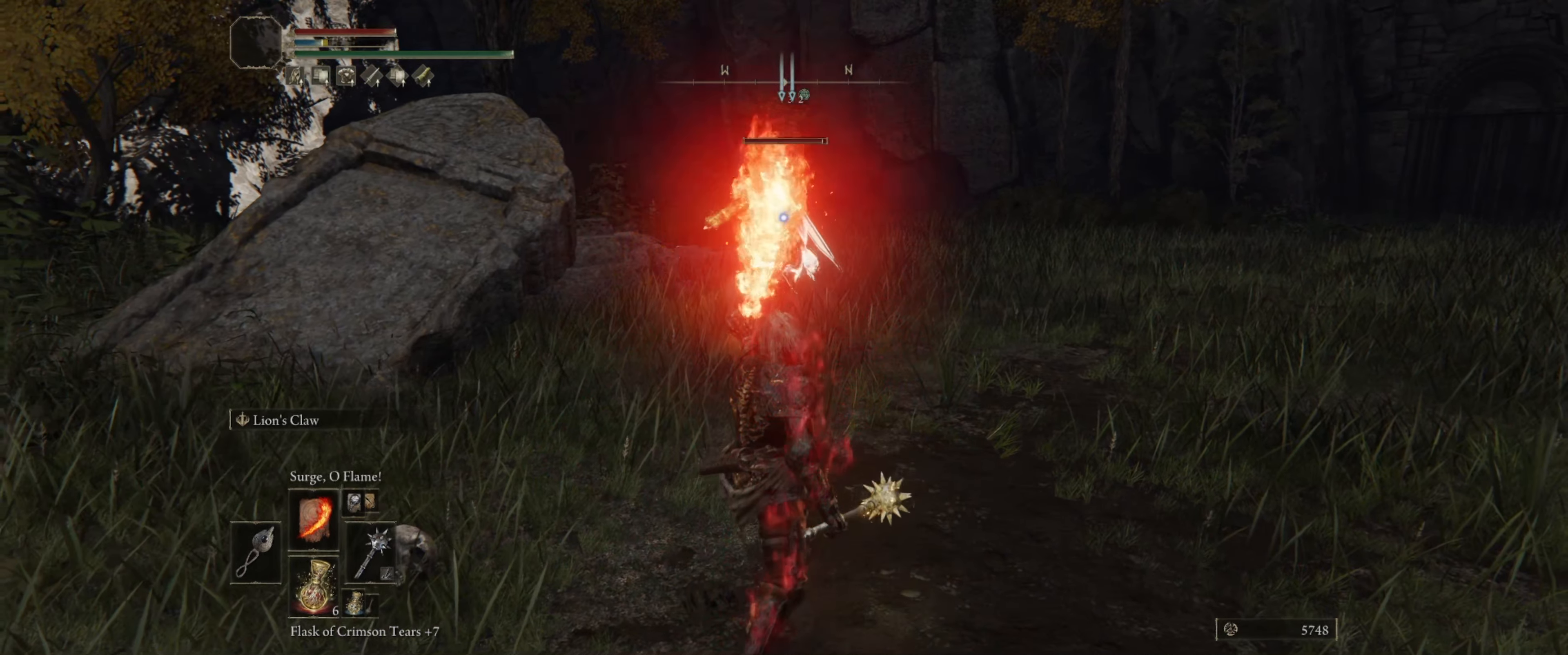
{"buttons": ["L1"], "left_stick": "down", "right_stick": "center", "events": []}
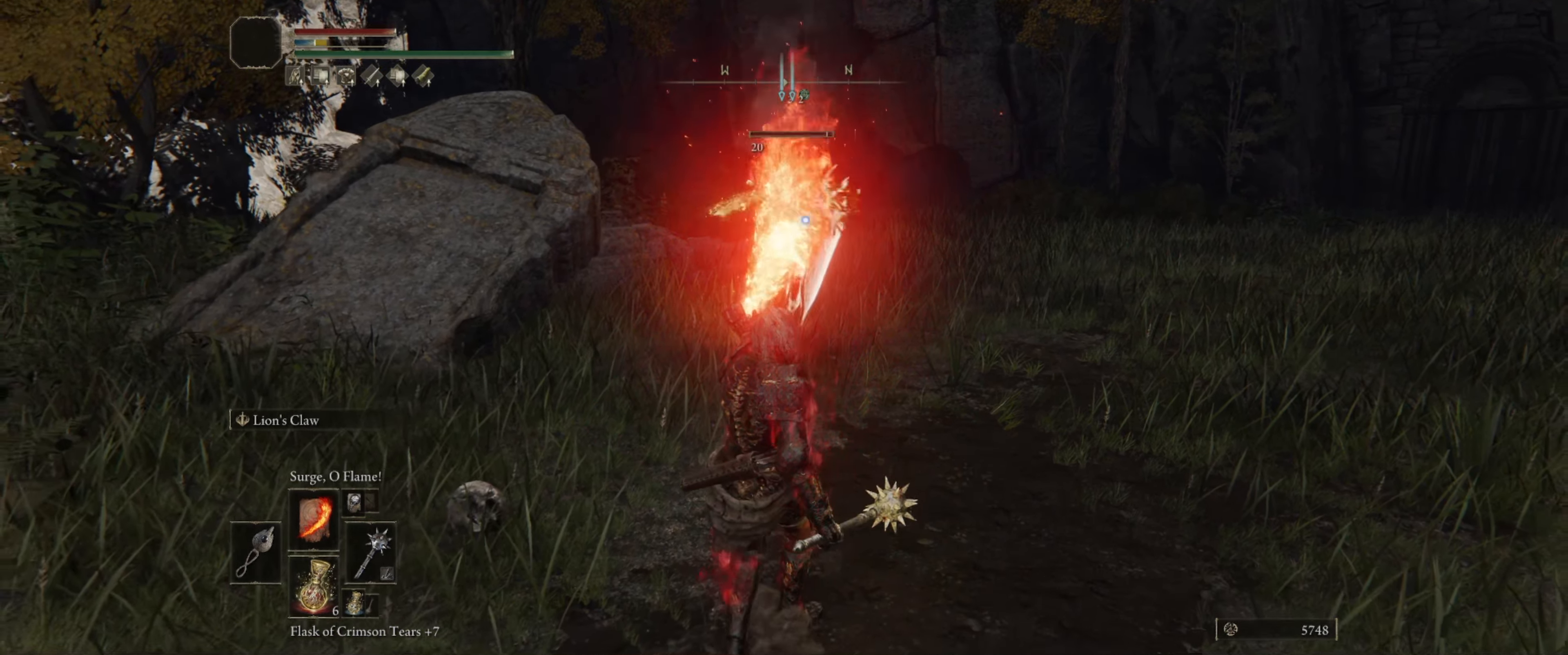
{"buttons": ["L1"], "left_stick": "down", "right_stick": "center", "events": []}
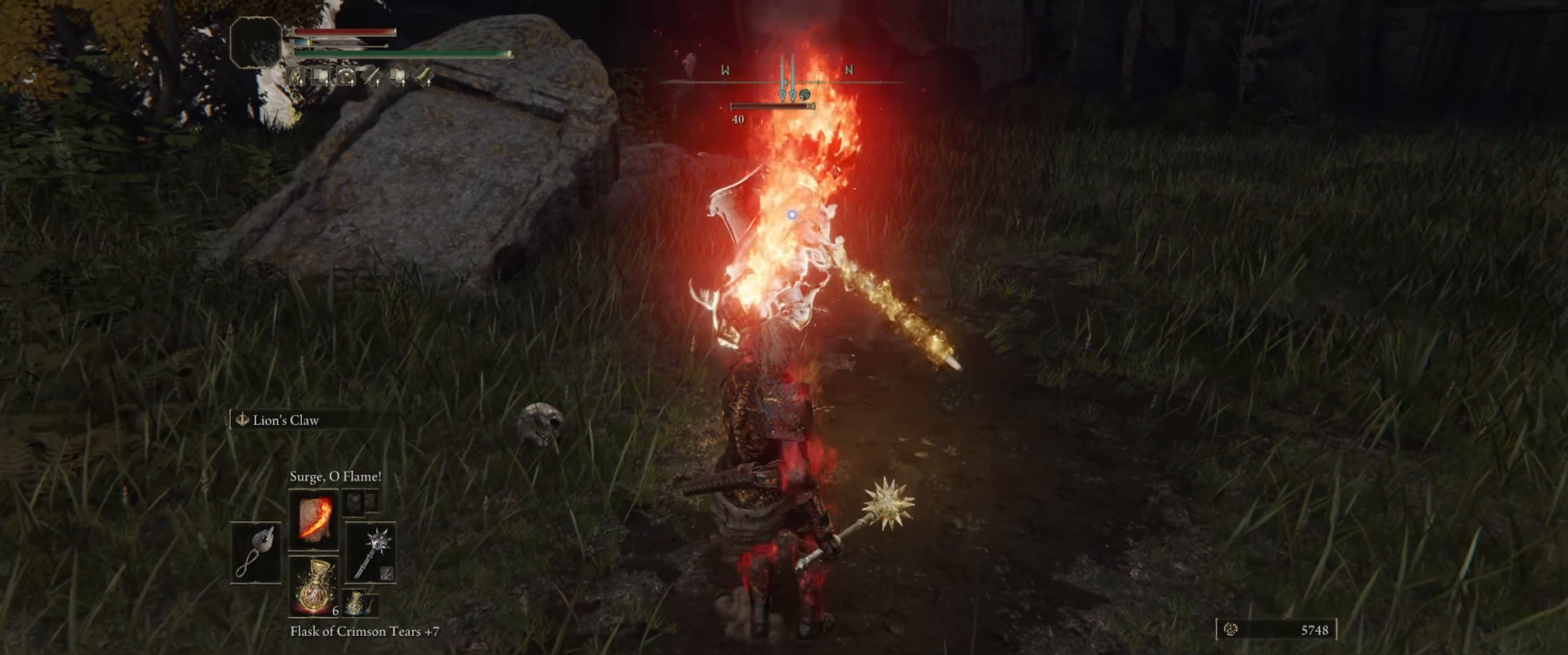
{"buttons": ["L1"], "left_stick": "down", "right_stick": "center", "events": []}
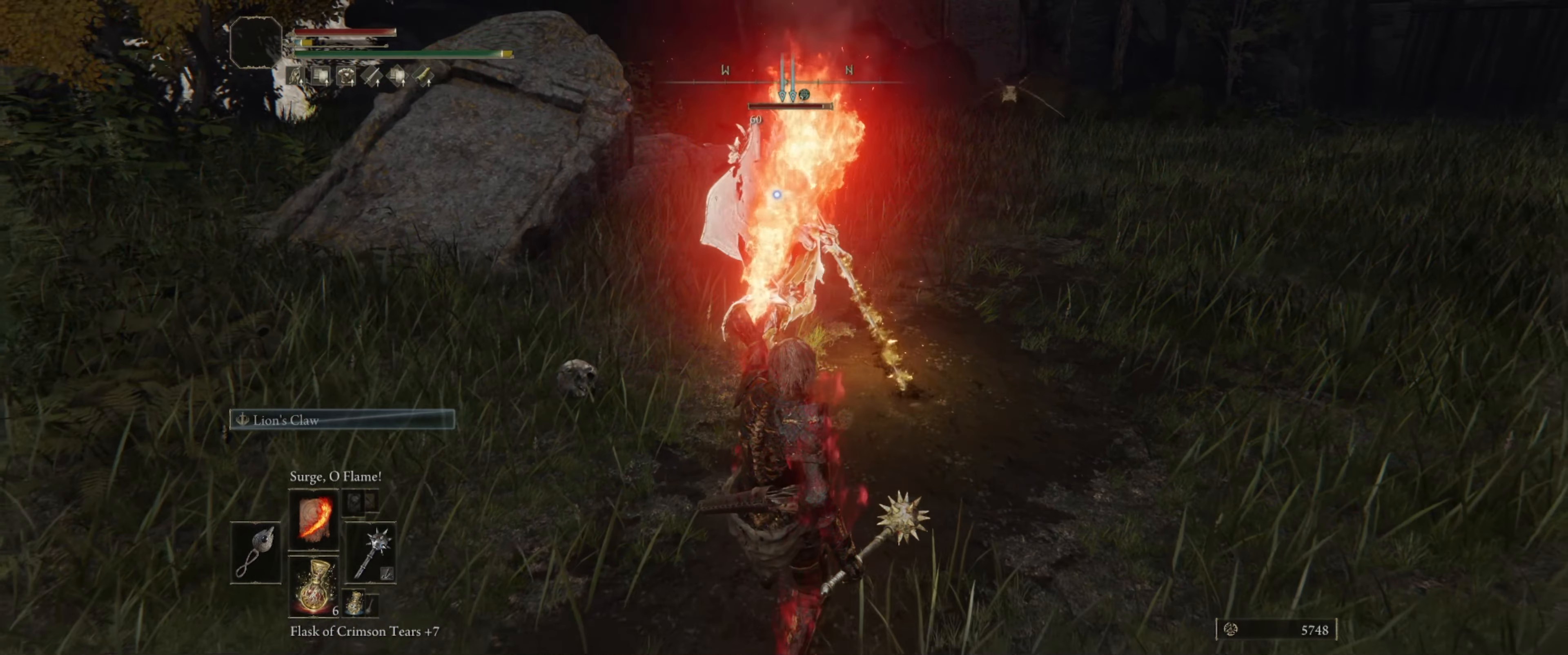
{"buttons": [], "left_stick": "down", "right_stick": "center", "events": [[150, "B", "down"], [150, "L1", "up"], [200, "B", "up"], [266, "B", "down"], [350, "B", "up"], [433, "B", "down"], [483, "B", "up"]]}
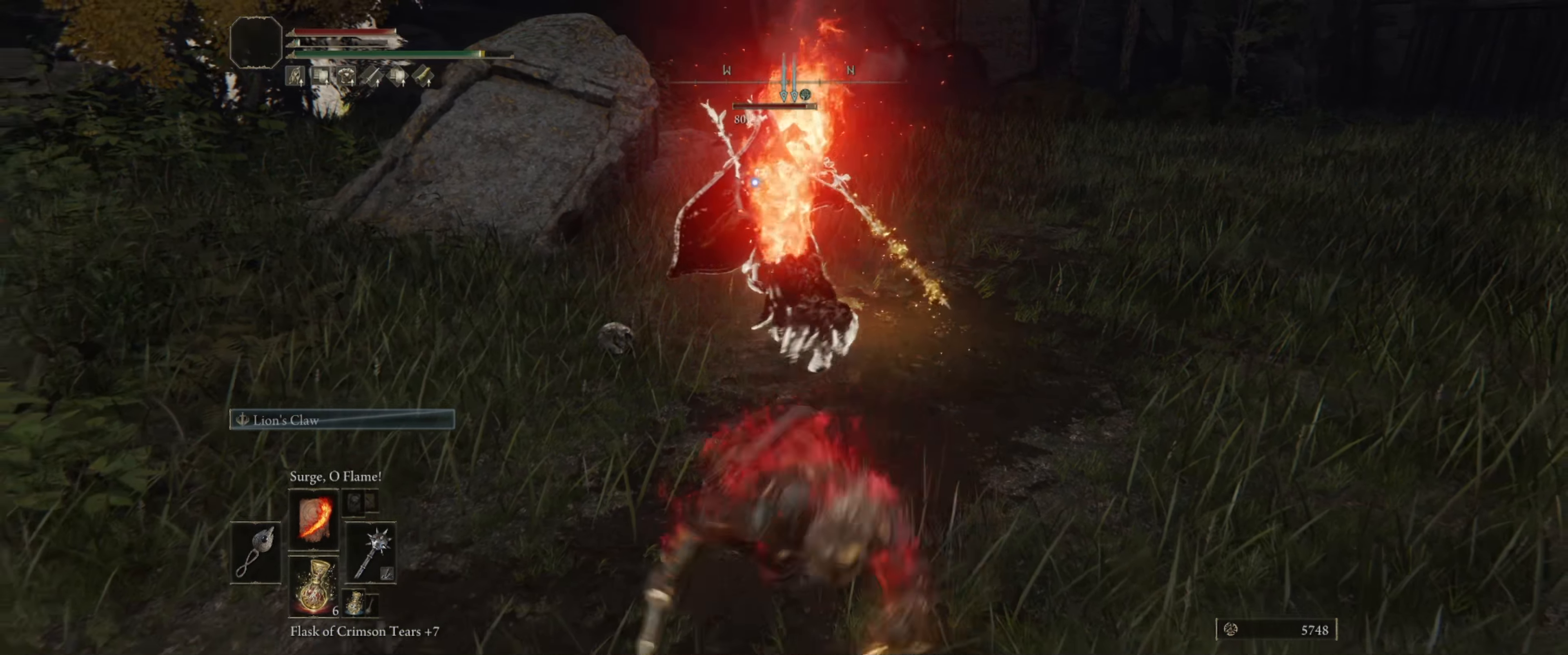
{"buttons": [], "left_stick": "down-left", "right_stick": "center", "events": [[250, "left_stick", "down-left"], [400, "B", "down"], [483, "B", "up"]]}
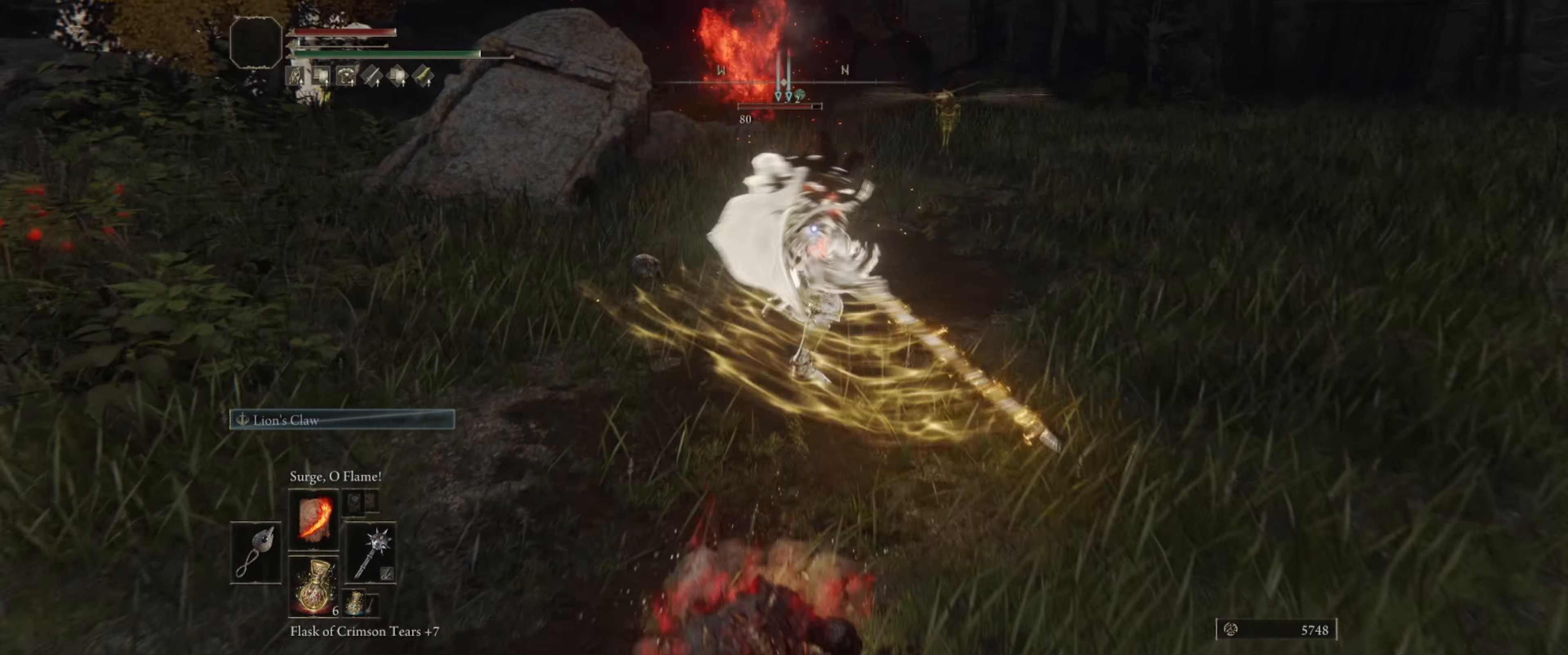
{"buttons": [], "left_stick": "down-left", "right_stick": "center", "events": []}
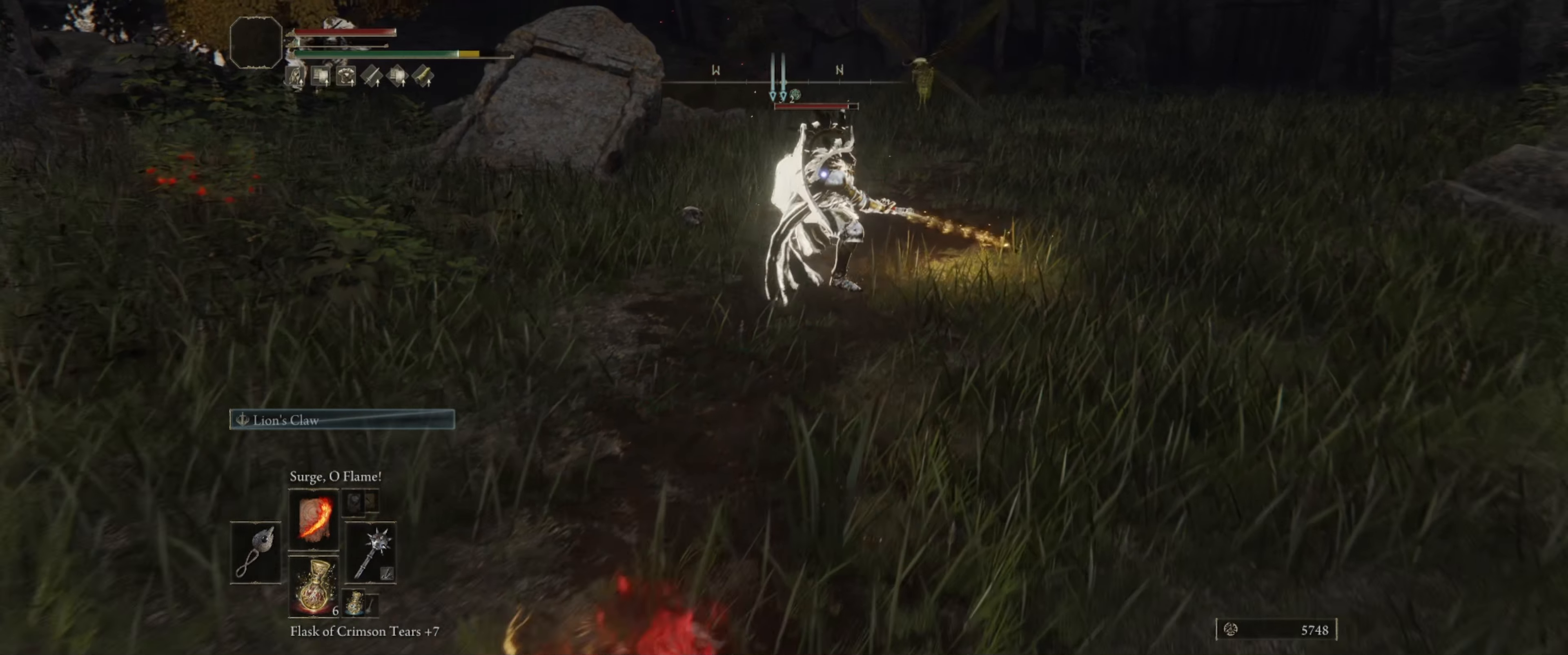
{"buttons": [], "left_stick": "down-left", "right_stick": "center", "events": []}
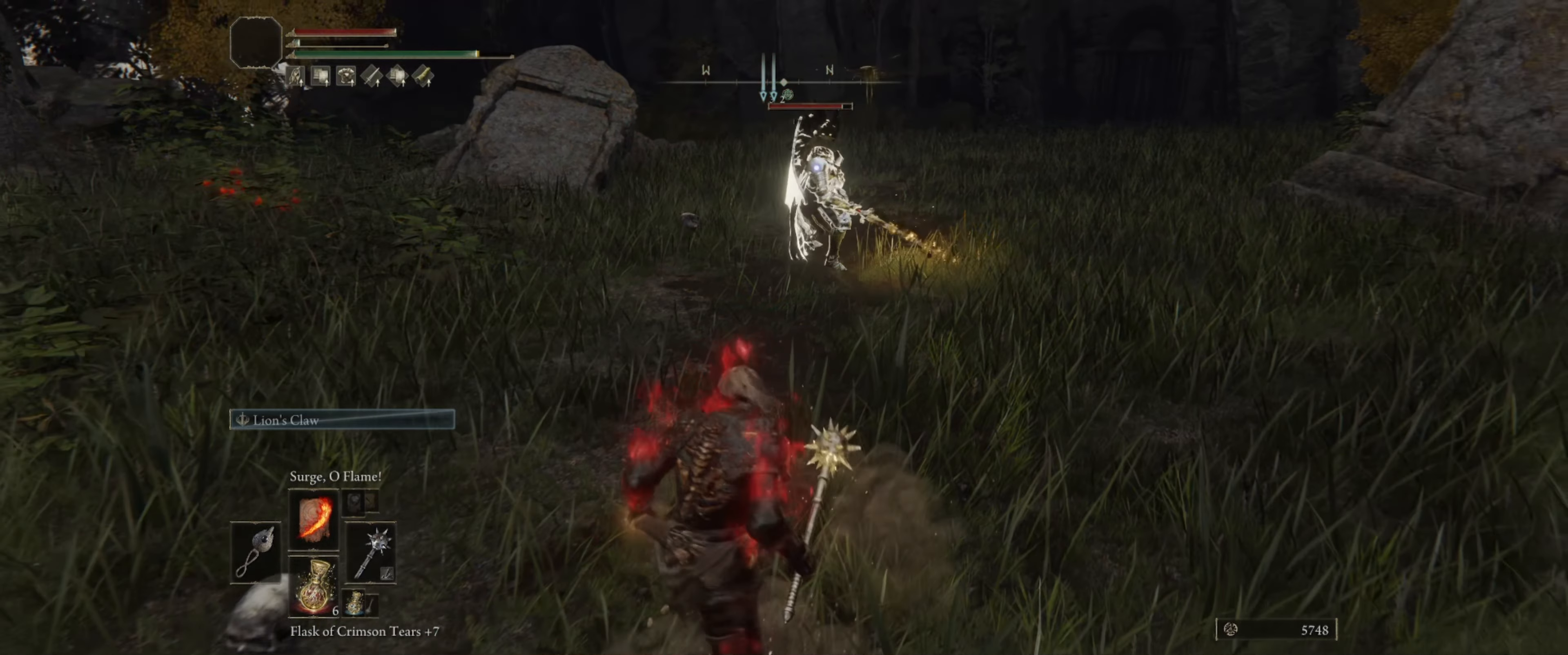
{"buttons": [], "left_stick": "down-left", "right_stick": "center", "events": [[233, "DPAD_LEFT", "down"], [350, "DPAD_LEFT", "up"]]}
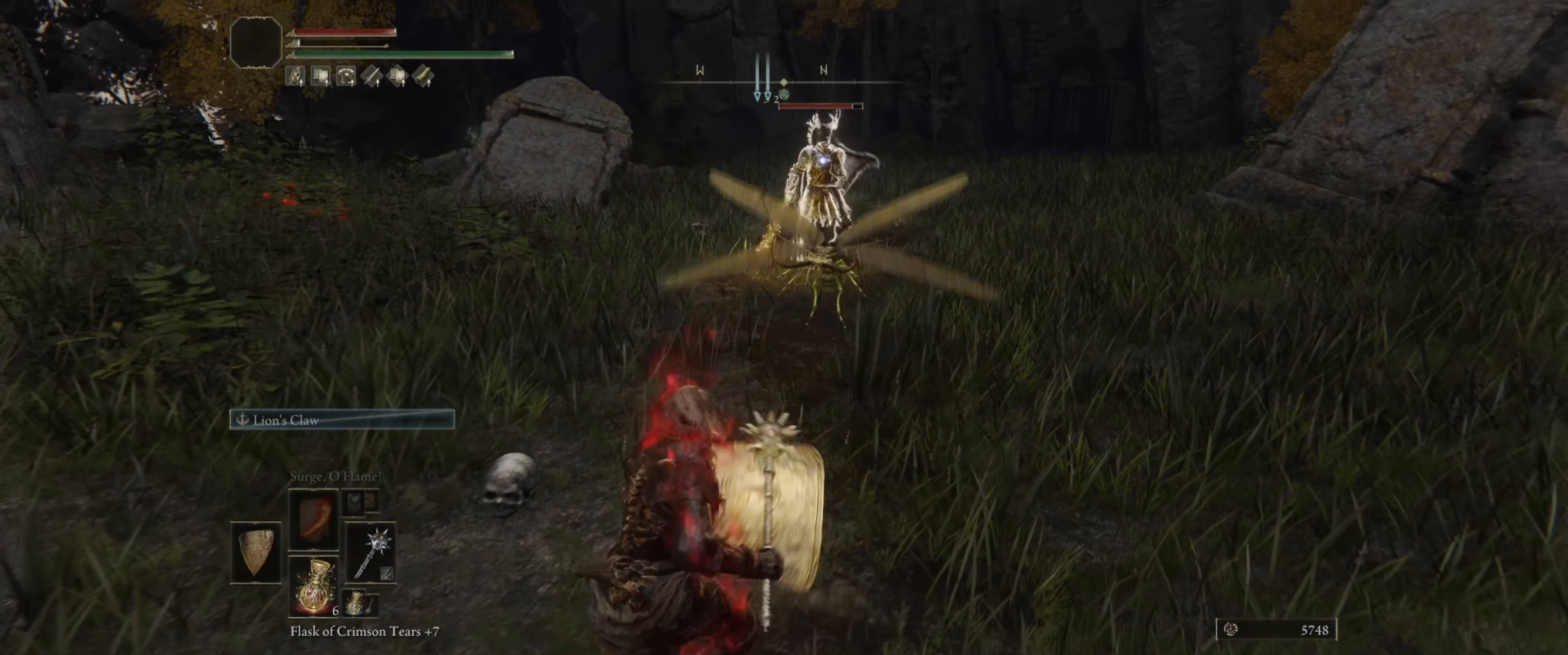
{"buttons": [], "left_stick": "down-left", "right_stick": "center", "events": []}
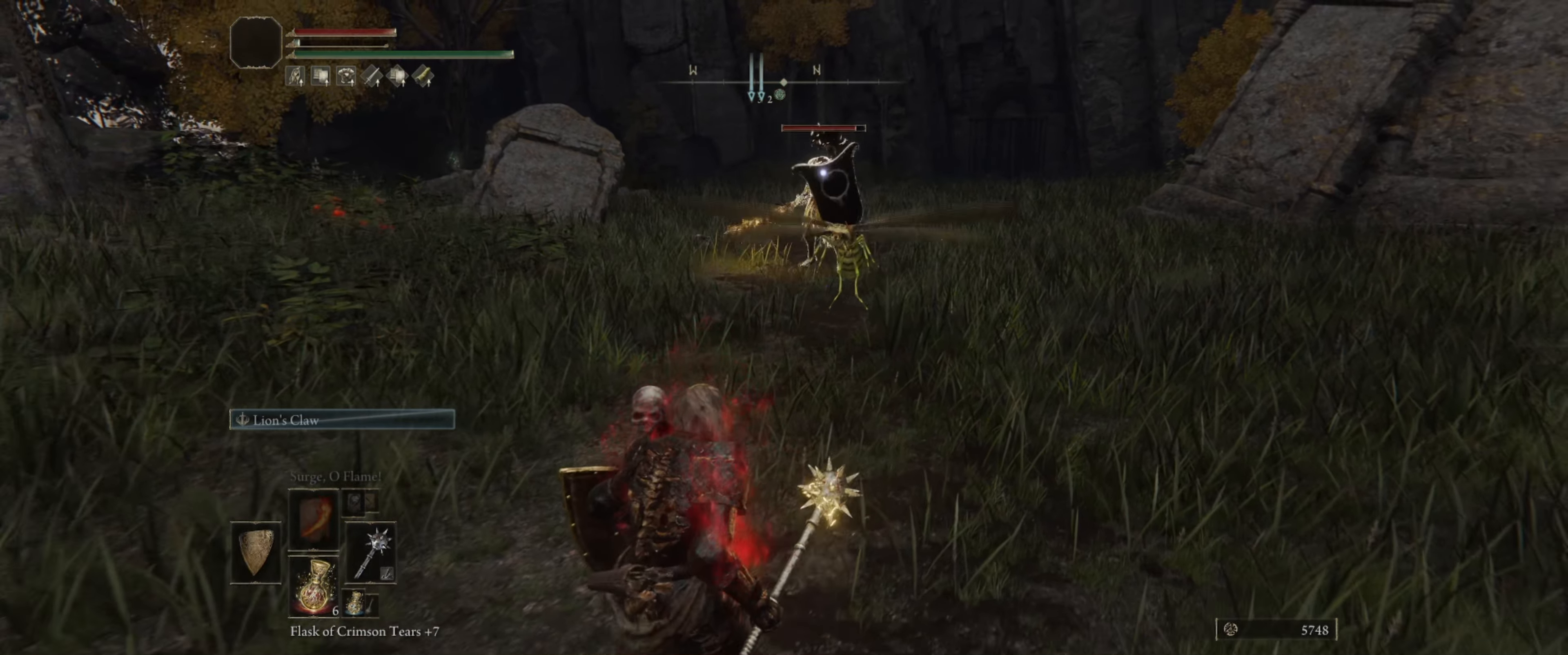
{"buttons": [], "left_stick": "up", "right_stick": "center", "events": [[117, "left_stick", "up"]]}
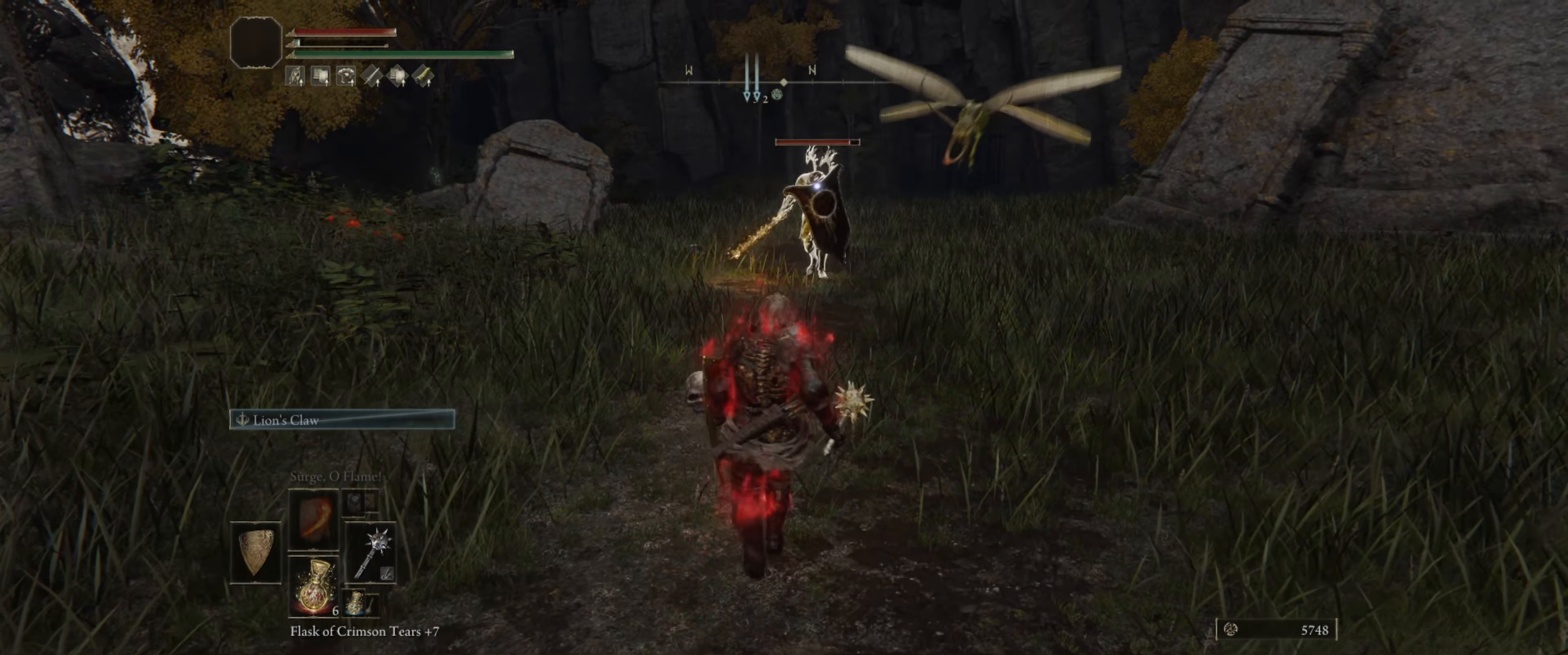
{"buttons": ["L1"], "left_stick": "down", "right_stick": "center", "events": [[33, "left_stick", "left"], [83, "L1", "down"], [167, "left_stick", "down-left"], [317, "left_stick", "center"], [450, "left_stick", "down"]]}
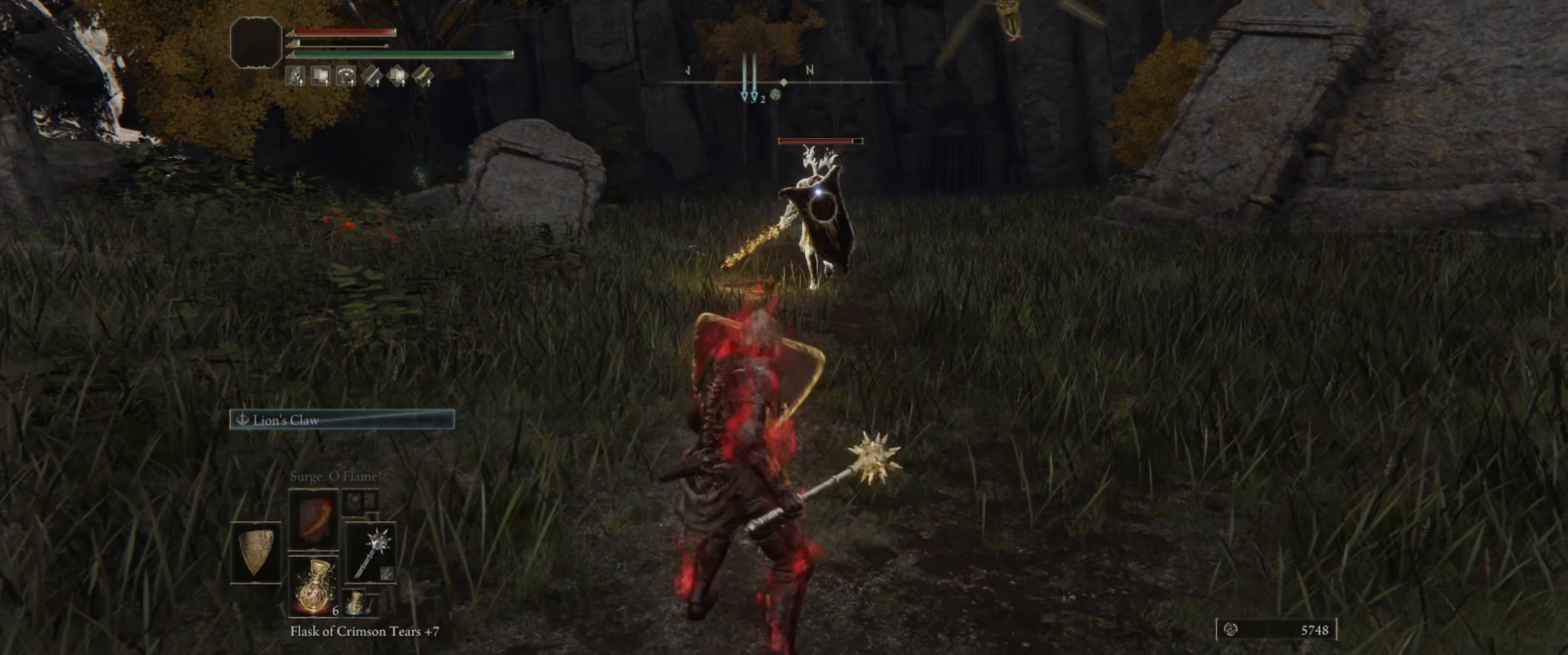
{"buttons": ["L1"], "left_stick": "center", "right_stick": "down", "events": [[450, "left_stick", "center"], [467, "right_stick", "down"]]}
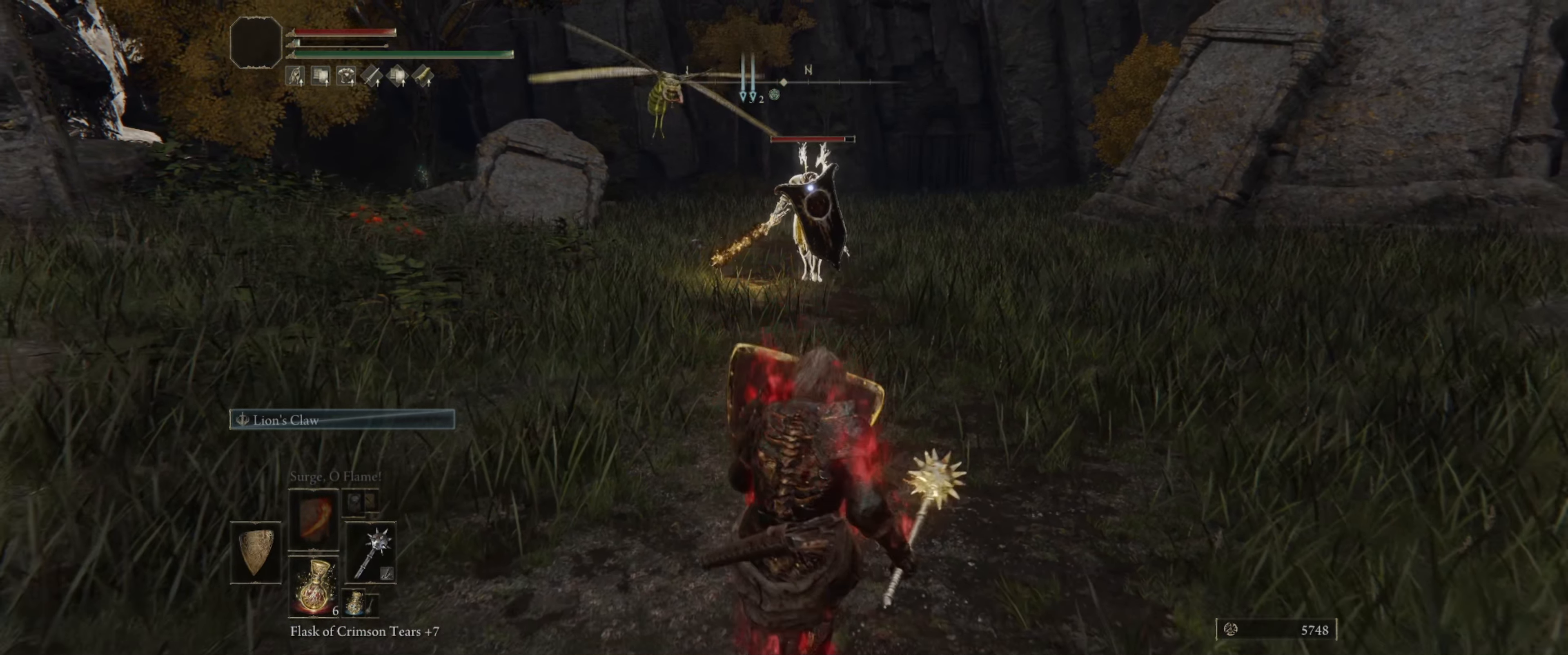
{"buttons": ["L1"], "left_stick": "center", "right_stick": "center", "events": [[17, "left_stick", "up"], [83, "right_stick", "center"], [183, "left_stick", "center"]]}
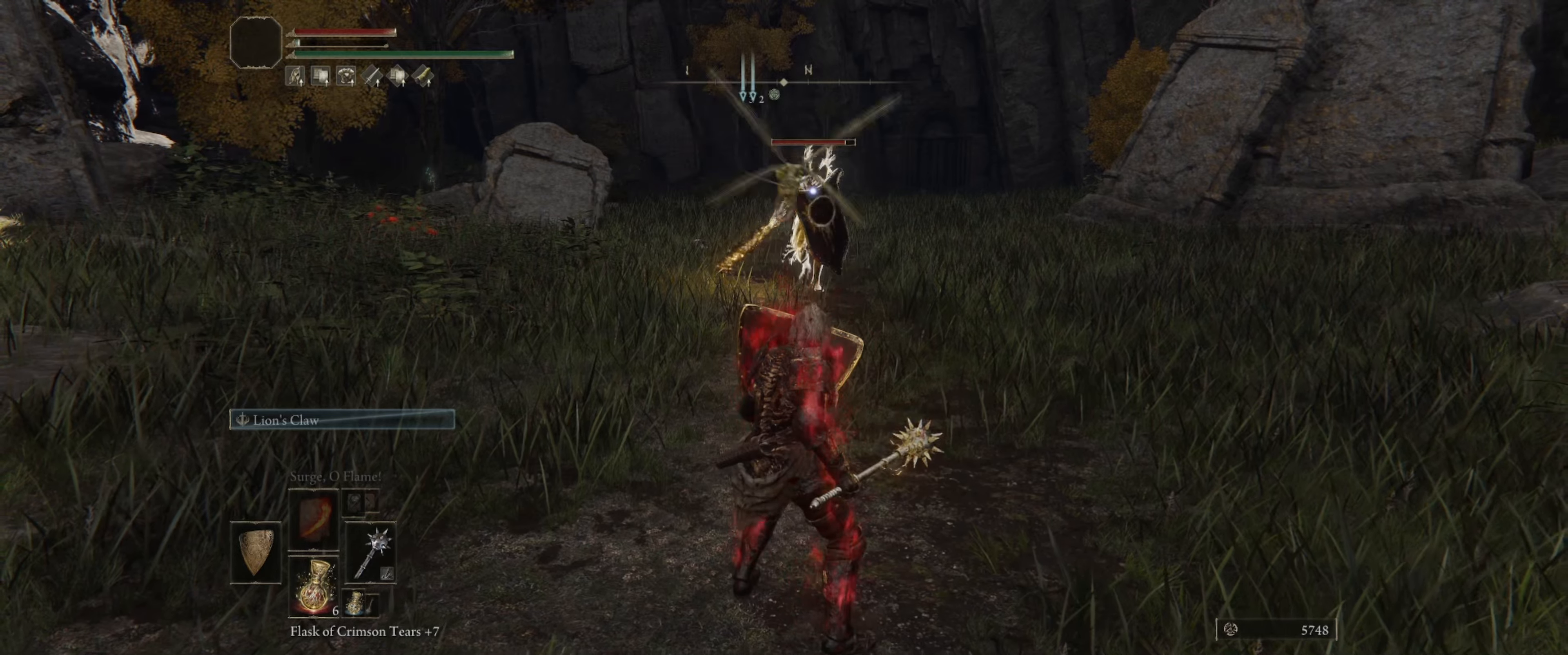
{"buttons": ["L1"], "left_stick": "down", "right_stick": "center", "events": [[134, "left_stick", "down-right"], [134, "right_stick", "down"], [250, "right_stick", "center"], [434, "left_stick", "down"]]}
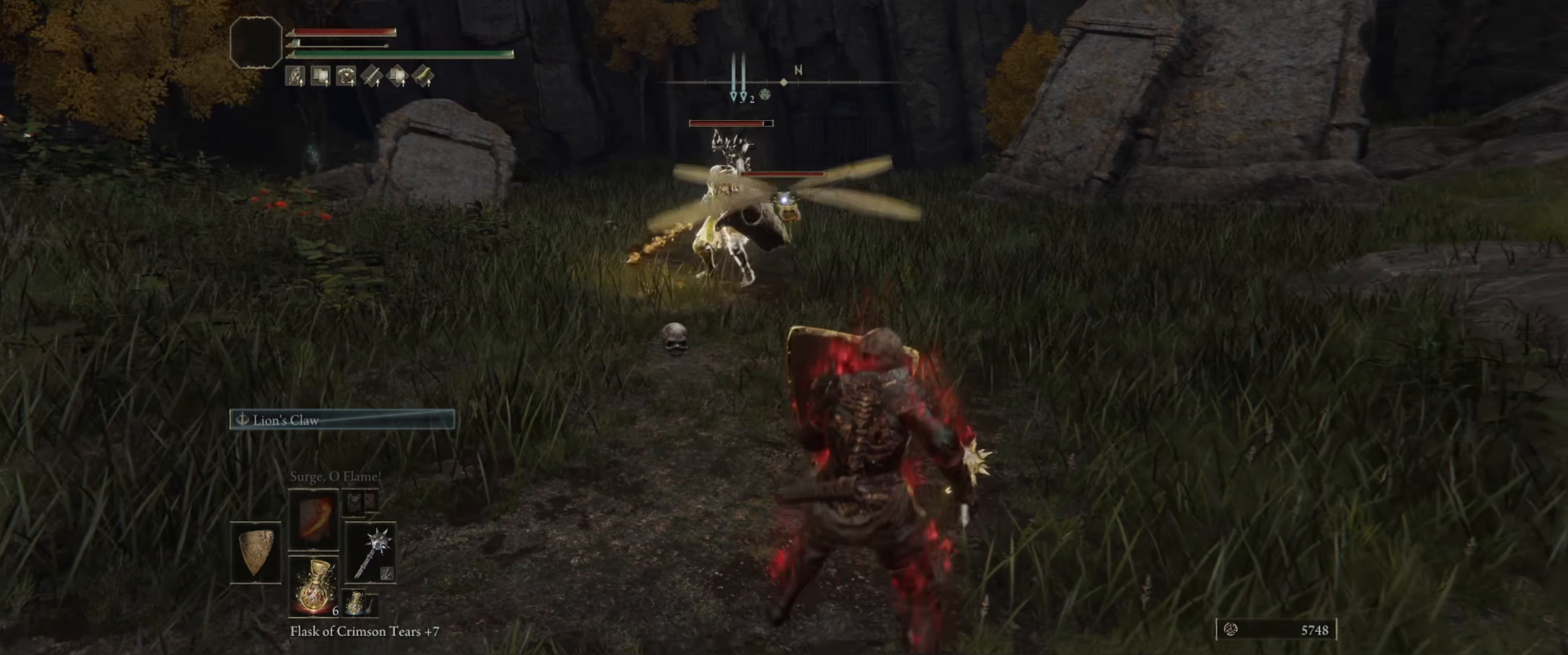
{"buttons": ["L1"], "left_stick": "center", "right_stick": "center", "events": [[484, "left_stick", "center"]]}
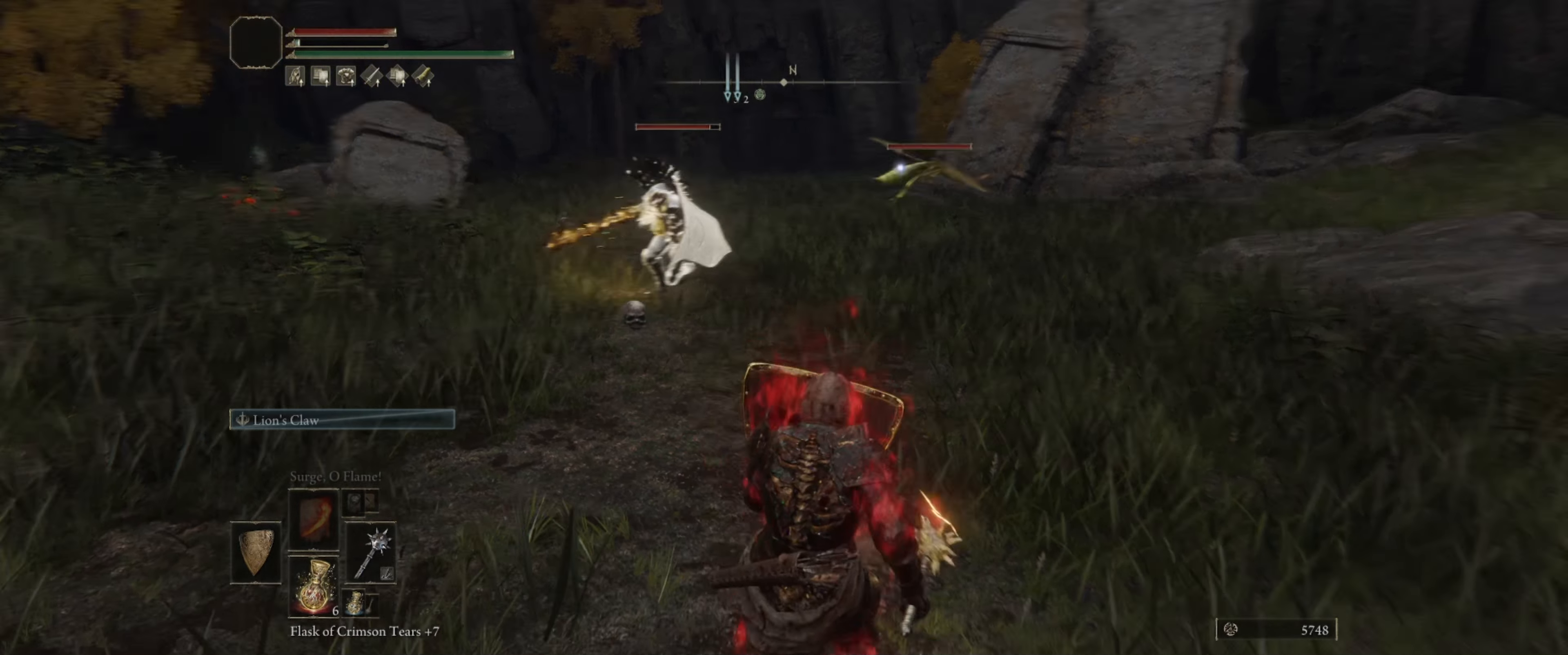
{"buttons": ["L1"], "left_stick": "down", "right_stick": "center", "events": [[134, "left_stick", "down-left"], [367, "left_stick", "down"]]}
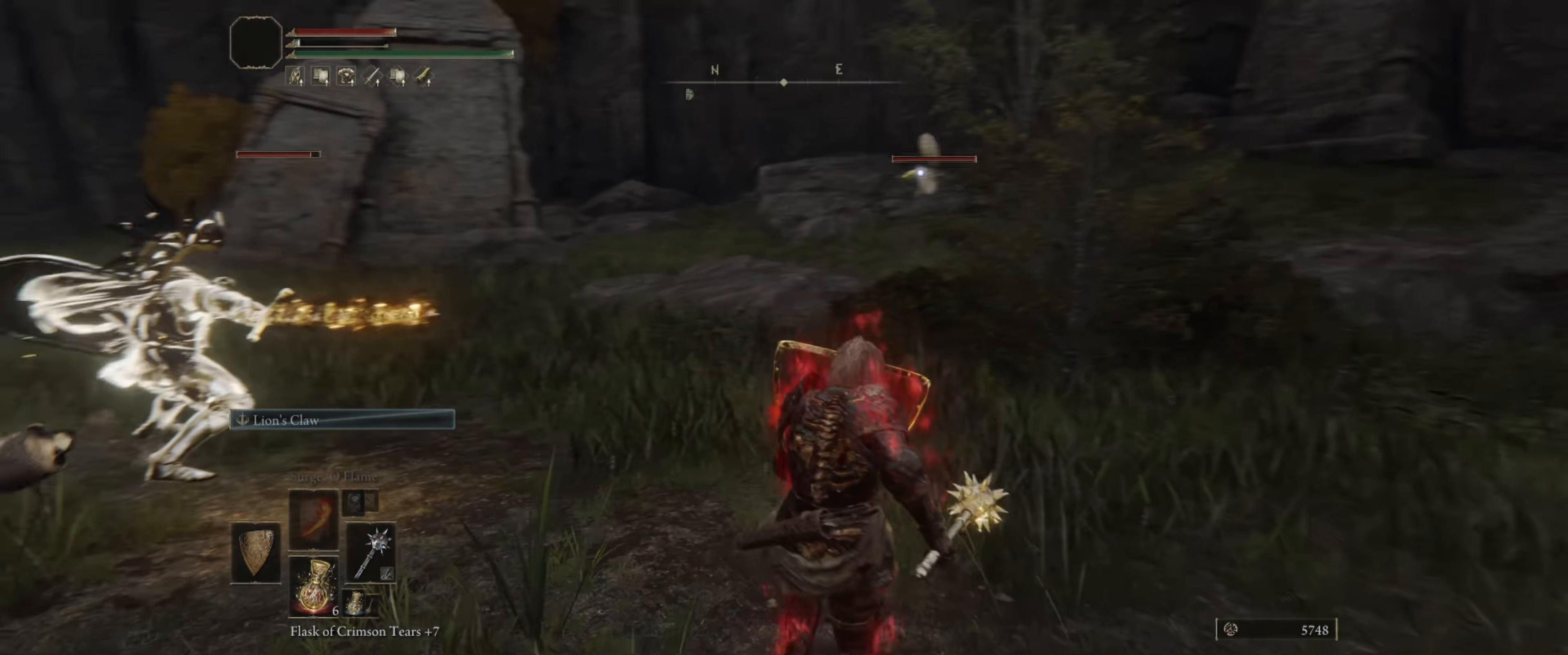
{"buttons": ["L1"], "left_stick": "down-left", "right_stick": "left", "events": [[84, "right_stick", "down-left"], [184, "right_stick", "center"], [367, "left_stick", "down-left"], [467, "right_stick", "left"]]}
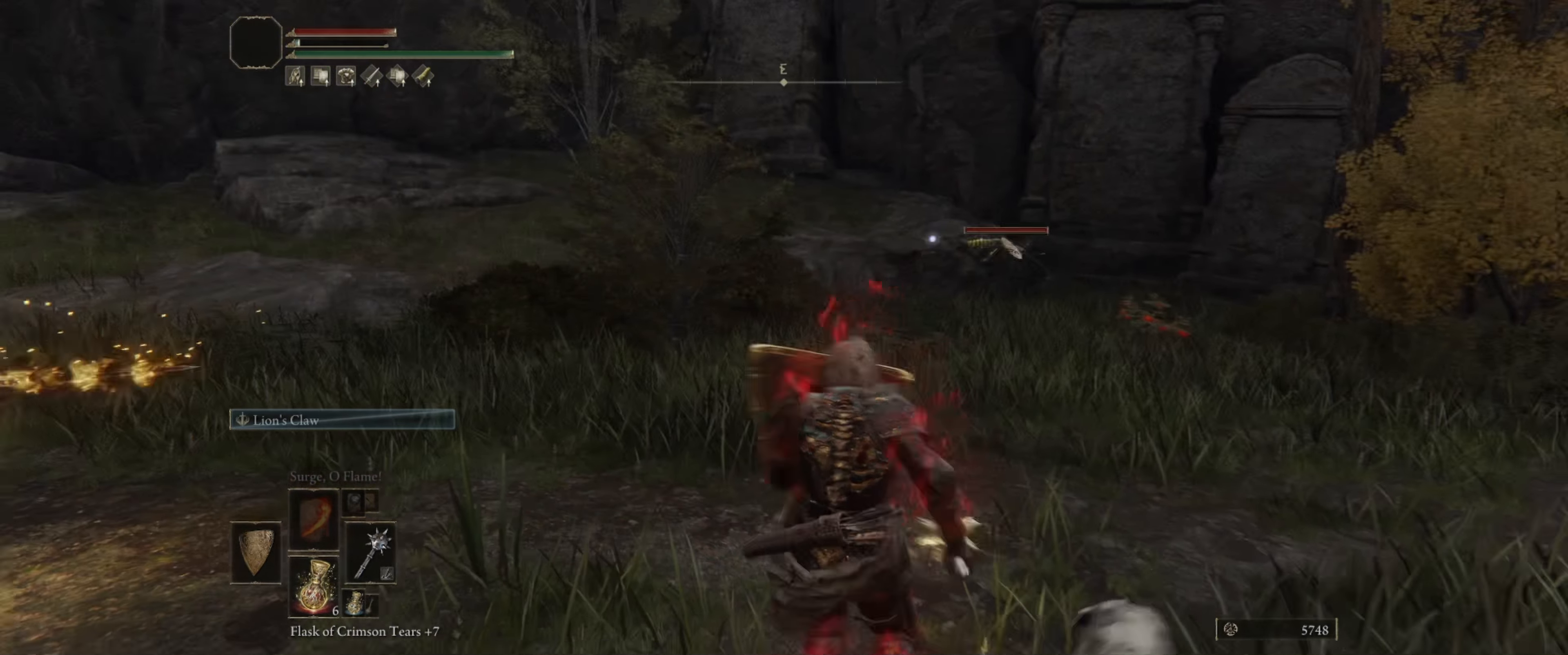
{"buttons": ["L1"], "left_stick": "up-left", "right_stick": "center", "events": [[267, "left_stick", "up-left"], [367, "right_stick", "center"]]}
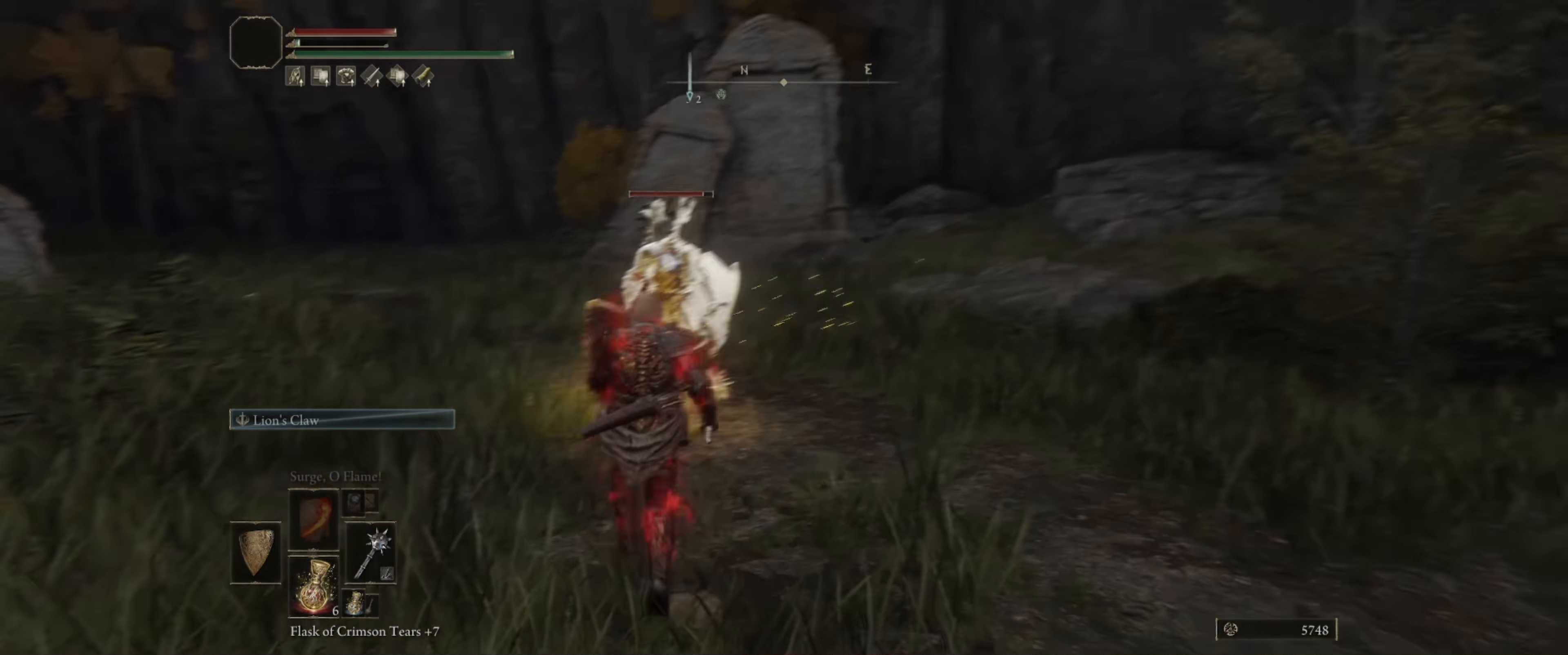
{"buttons": ["L1"], "left_stick": "up-left", "right_stick": "center", "events": [[367, "L1", "up"], [467, "L1", "down"]]}
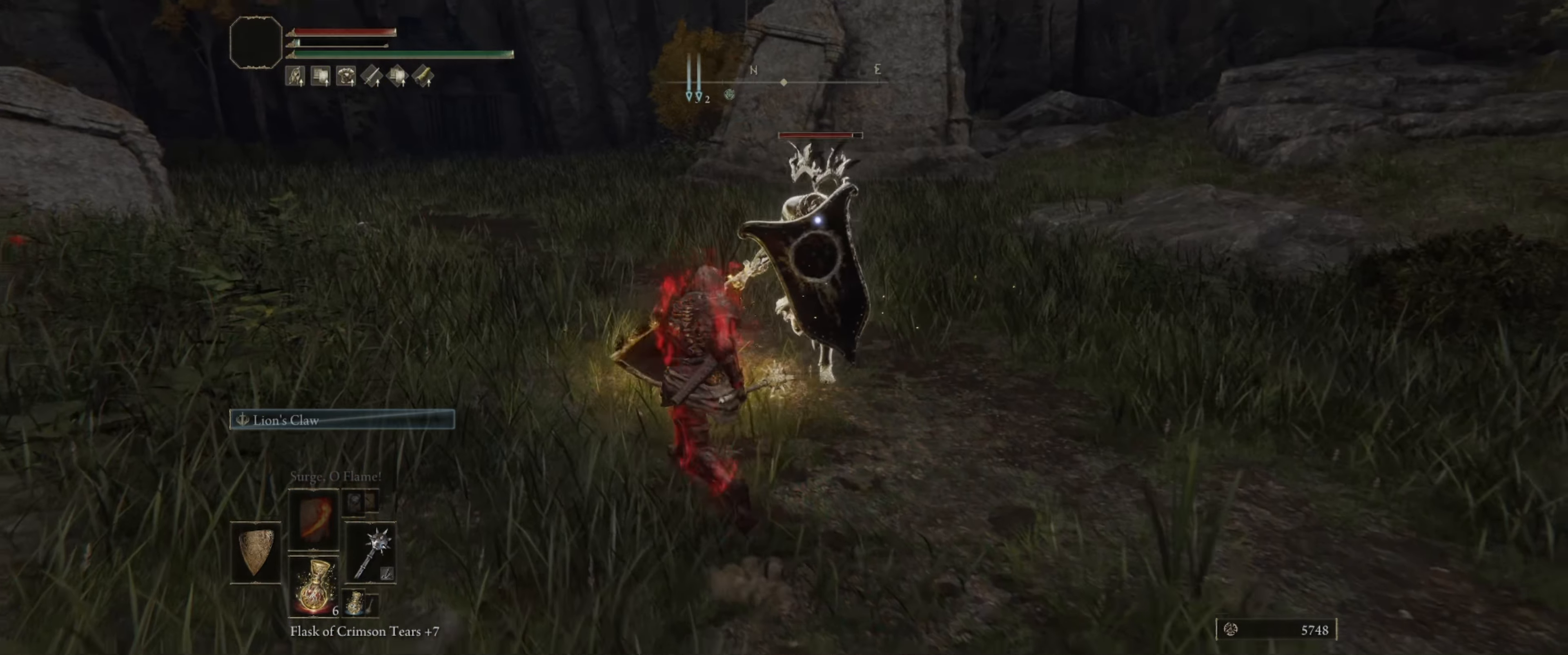
{"buttons": ["L1"], "left_stick": "up-left", "right_stick": "center", "events": []}
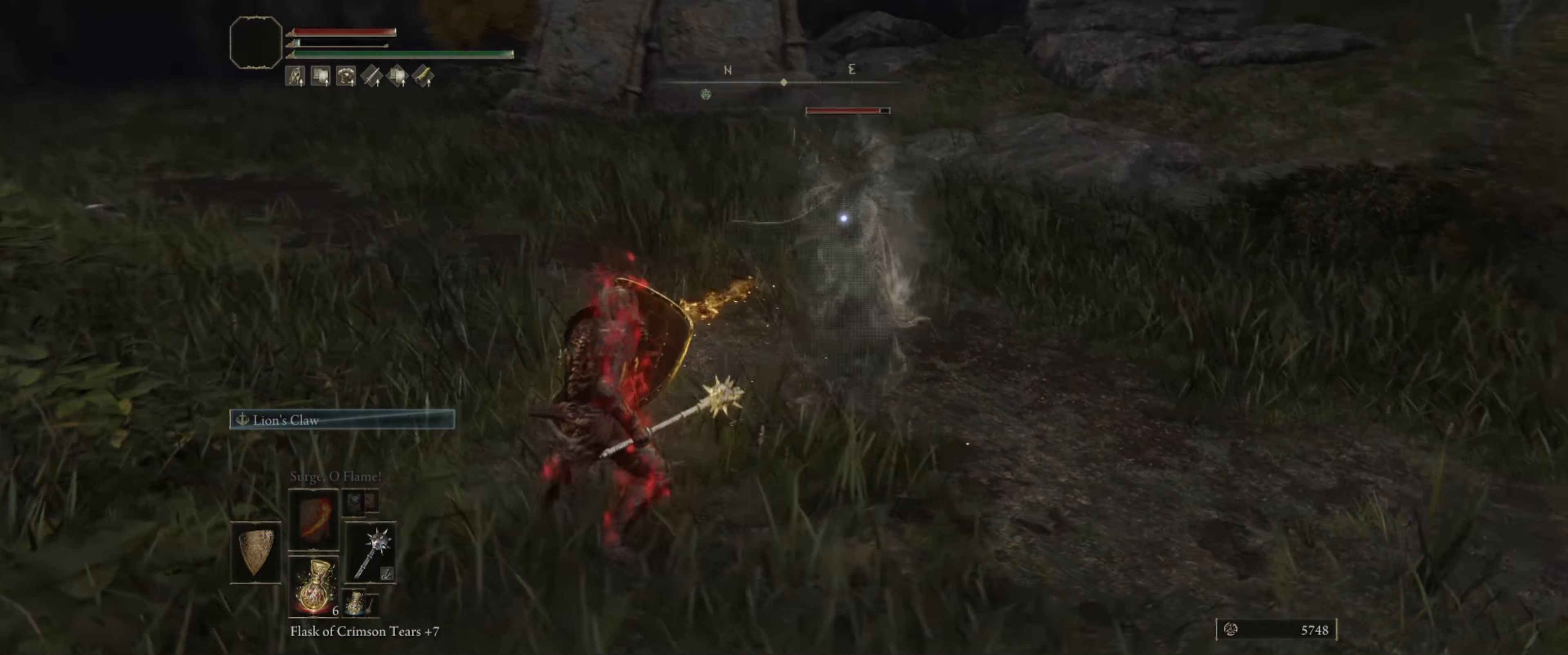
{"buttons": ["L1"], "left_stick": "up-left", "right_stick": "center", "events": []}